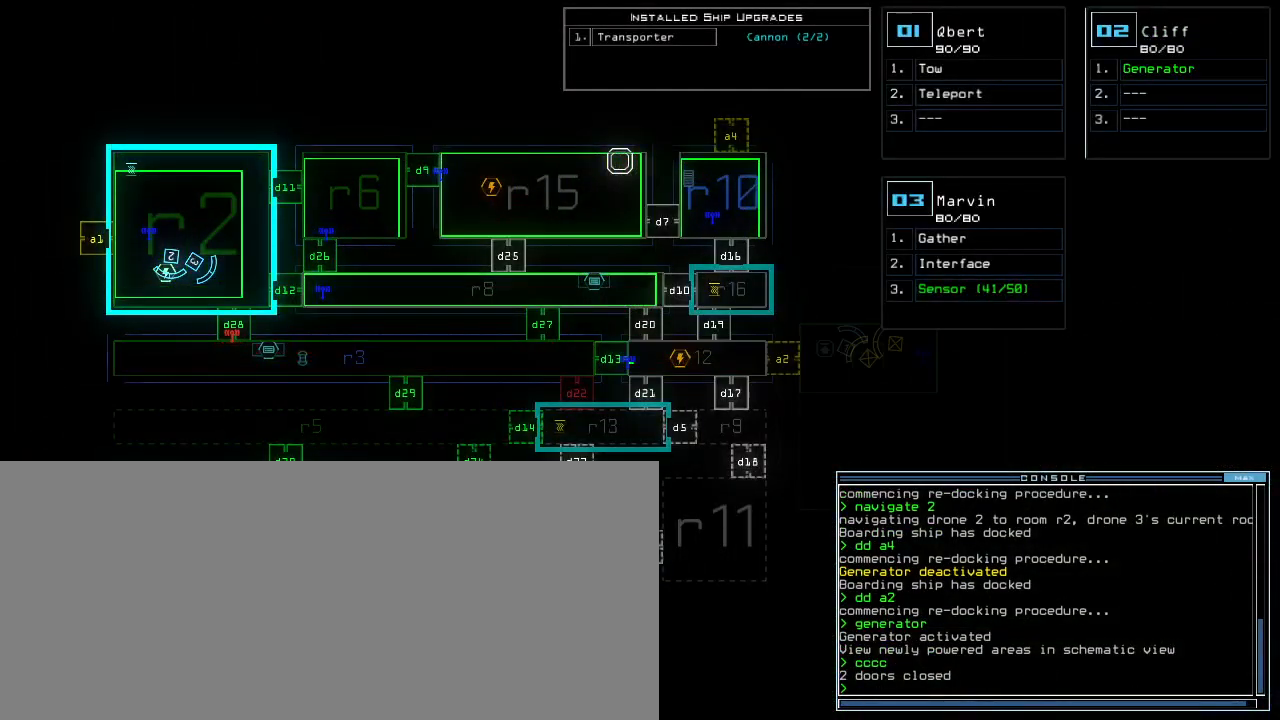
Gameplay with keyboard; each line is a JSON object with the keys held at the frame after it. "events" lists presses ("down") and releases ("up") of ".", "0", "1", "2", "3", "4", "5", "6", "7", "8", "9", "a", "b", "backspace", "c", "caps_lock", "comma", "ctrl_l", "ctrl_r", "d", "down", "e", "equals", "escape", "f", "f8", "g", "h", "i", "j", "k", "l", "left", "m", "minus", "n", "o", "p", "q", "quote", "r", "return", "right", "s", "semicolon", "shift_l", "shift_r", "space", "t", "tab", "tilde", "u", "up", "v", "w", "x", "y" and "z" between this image and that frame as [ms after this image, input, new state], when the widget could be followed in between. No other keys are recorded. Mouse input is not recorded. Not read: other_keys.
{"keys": ["y"], "events": [[317, "t", "down"], [383, "t", "up"], [500, "y", "down"]]}
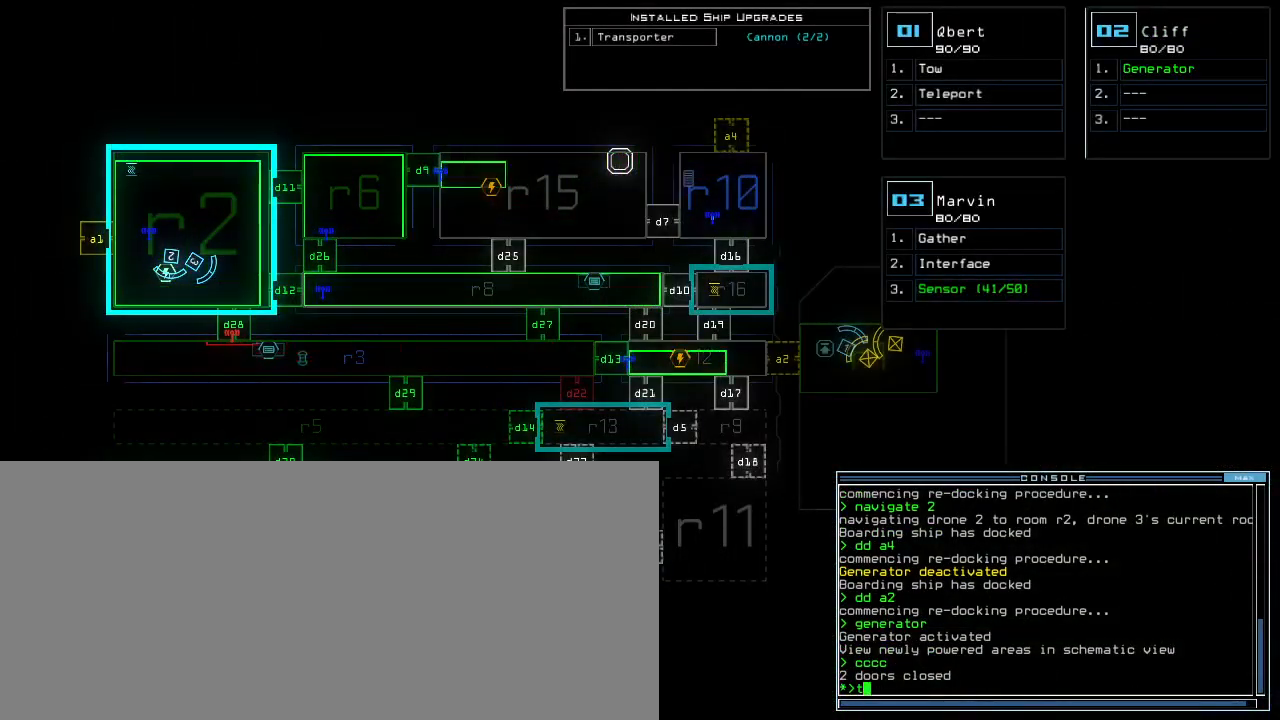
{"keys": [], "events": [[67, "y", "up"]]}
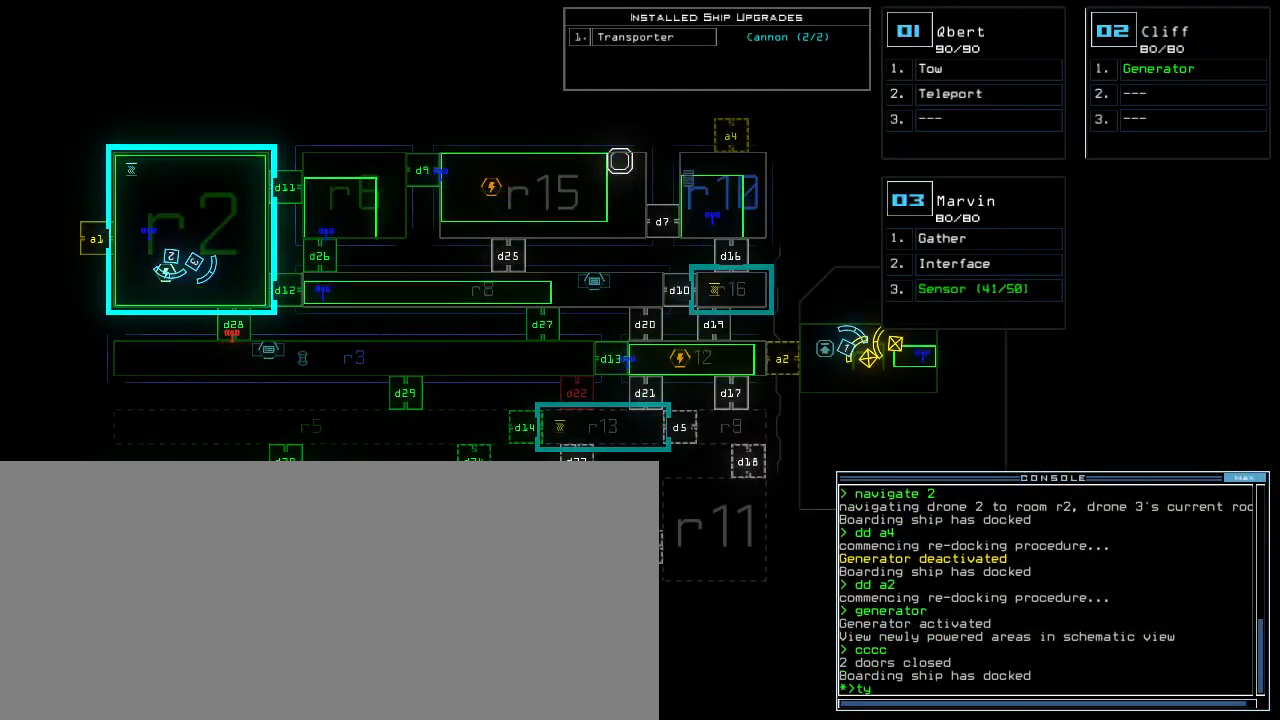
{"keys": [], "events": [[200, "return", "down"], [250, "return", "up"]]}
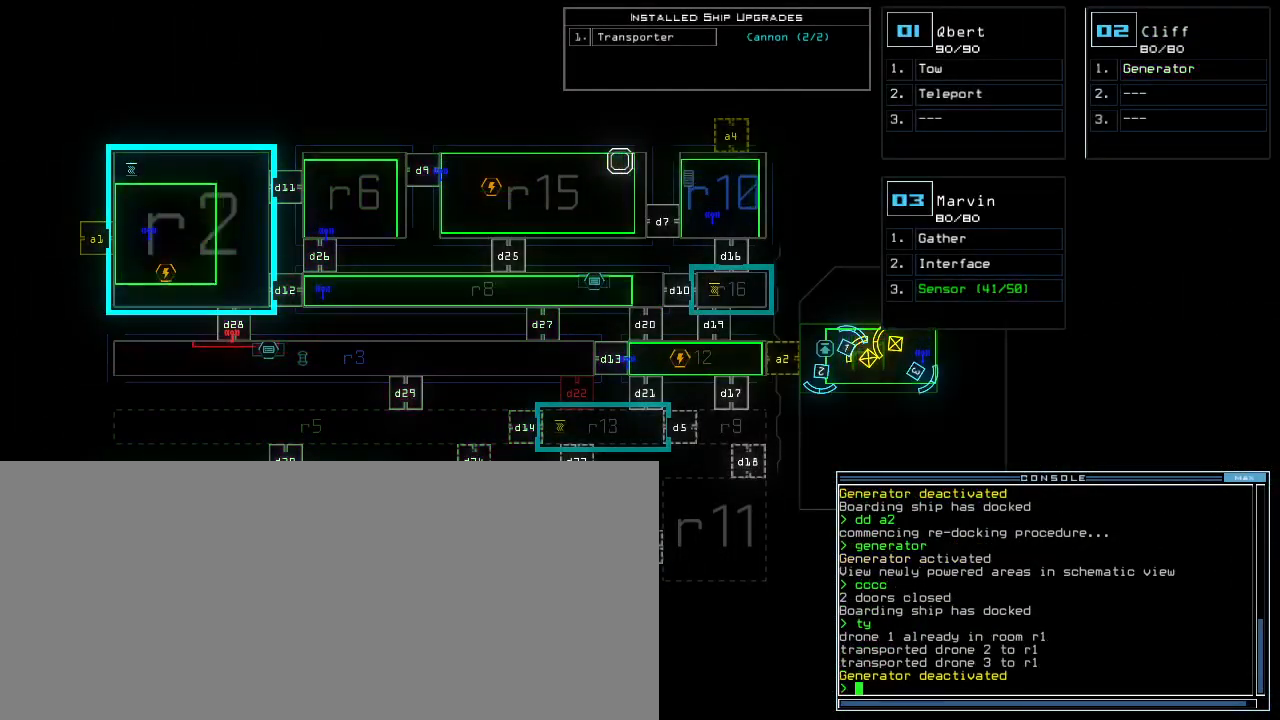
{"keys": ["right"]}